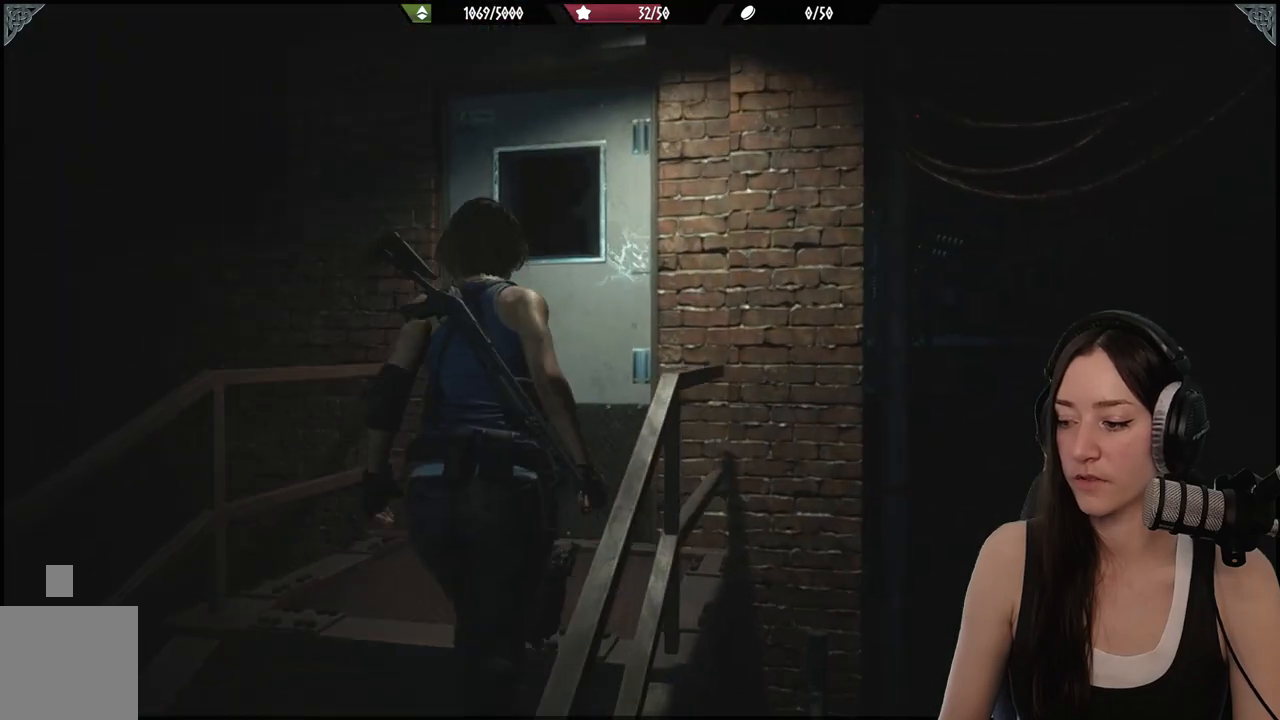
Gameplay with a controller (Xbox layout); each line is a JSON object with the inputs held at the frame after it. "events" lists button and stick changes between this image and that frame as [ms after this image, input, new state], when the widget could be followed in between.
{"buttons": [], "left_stick": "up-left", "right_stick": "center", "events": [[133, "right_stick", "down-left"], [300, "right_stick", "center"]]}
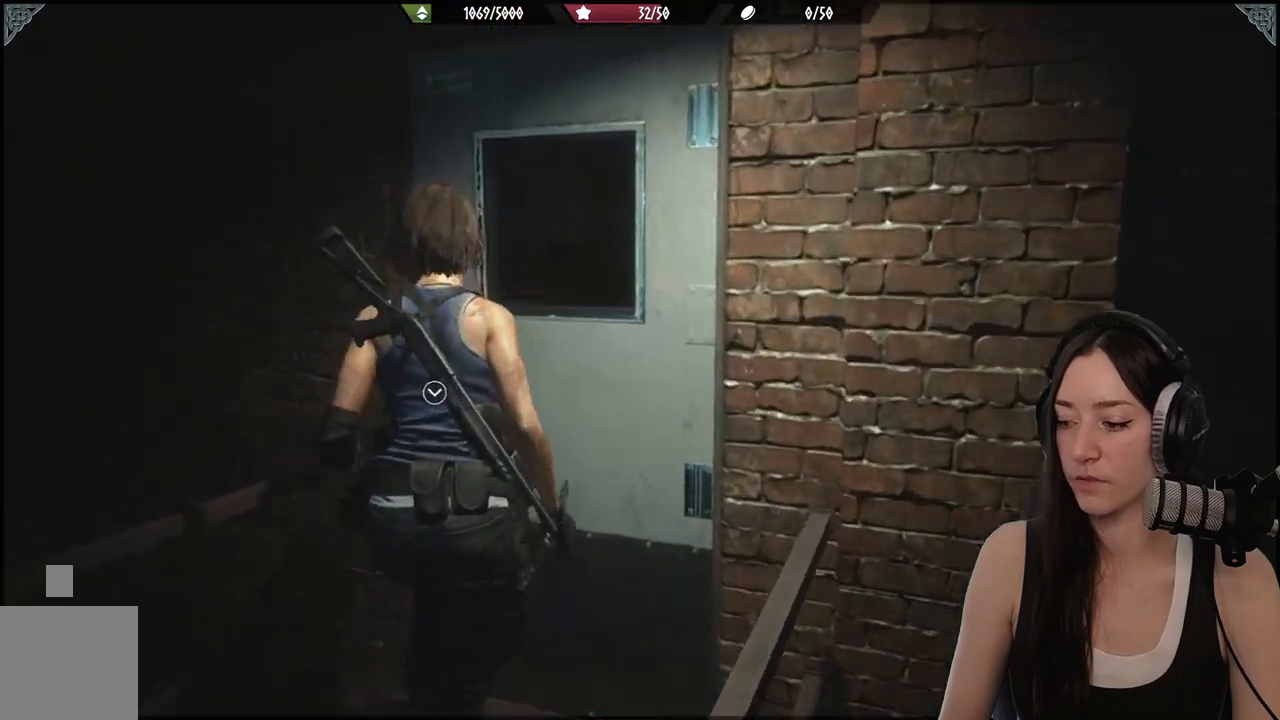
{"buttons": [], "left_stick": "center", "right_stick": "center", "events": [[200, "left_stick", "center"]]}
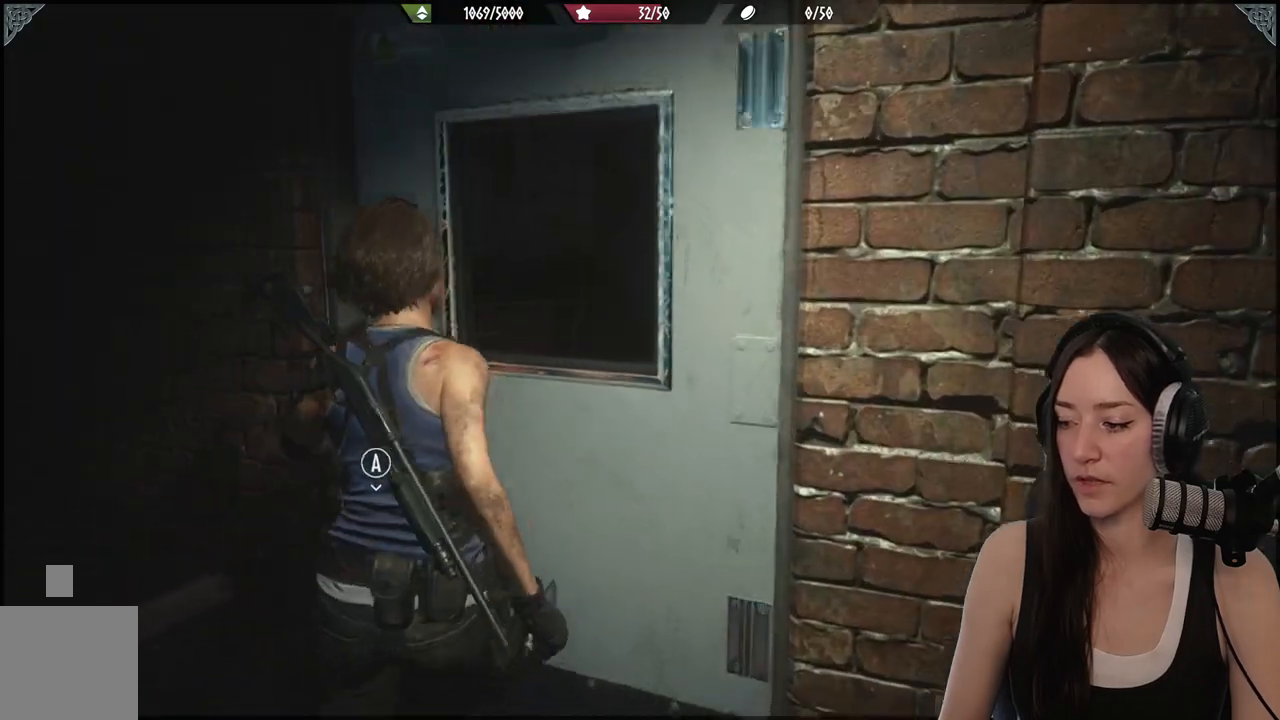
{"buttons": [], "left_stick": "up", "right_stick": "center", "events": [[67, "left_stick", "up-right"], [150, "right_stick", "right"], [367, "right_stick", "center"], [450, "left_stick", "up"]]}
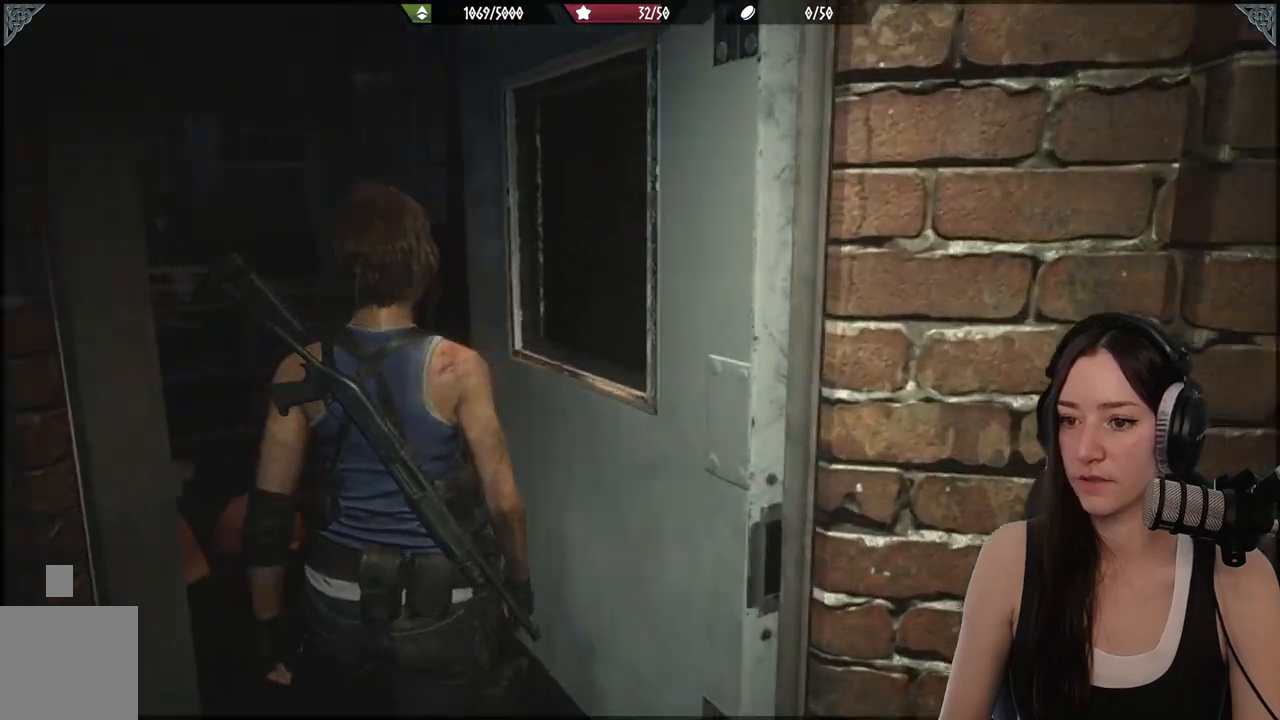
{"buttons": [], "left_stick": "up", "right_stick": "center", "events": [[233, "right_stick", "down-left"], [467, "right_stick", "center"]]}
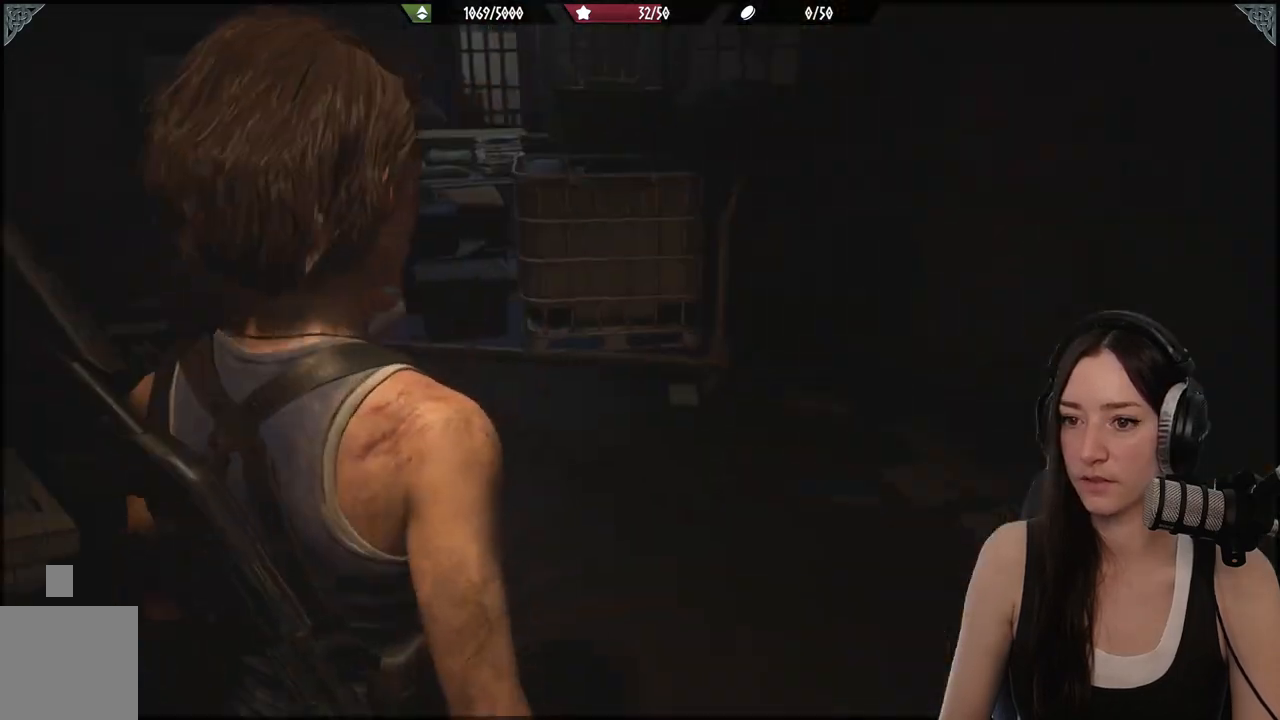
{"buttons": [], "left_stick": "up", "right_stick": "left"}
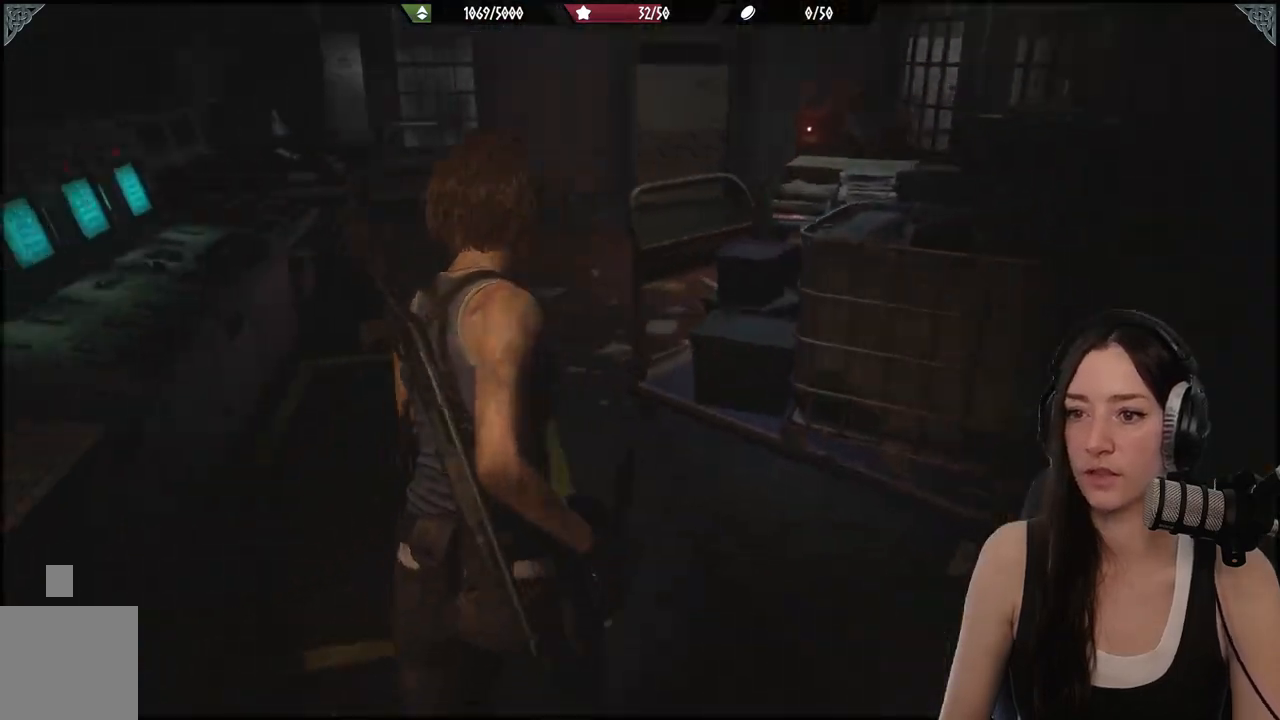
{"buttons": [], "left_stick": "up", "right_stick": "left", "events": [[133, "right_stick", "center"], [400, "right_stick", "left"]]}
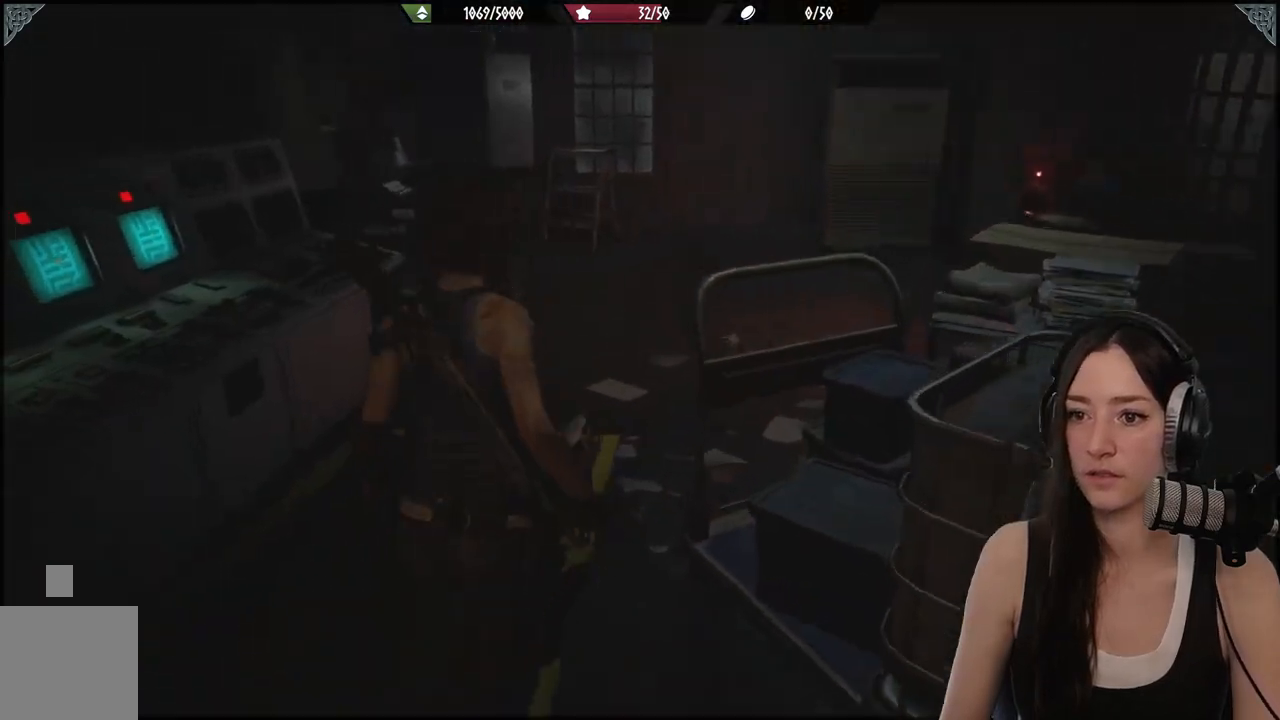
{"buttons": [], "left_stick": "up-right", "right_stick": "left", "events": [[367, "left_stick", "up-right"]]}
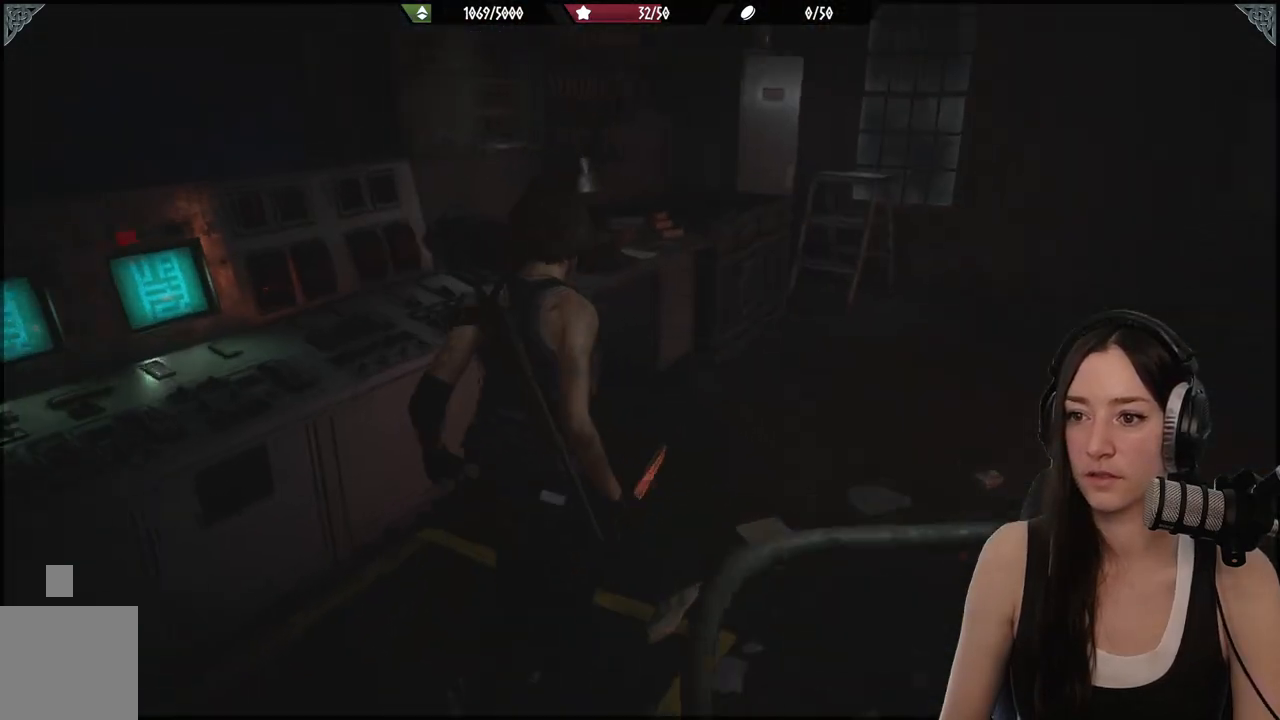
{"buttons": [], "left_stick": "up-right", "right_stick": "left", "events": []}
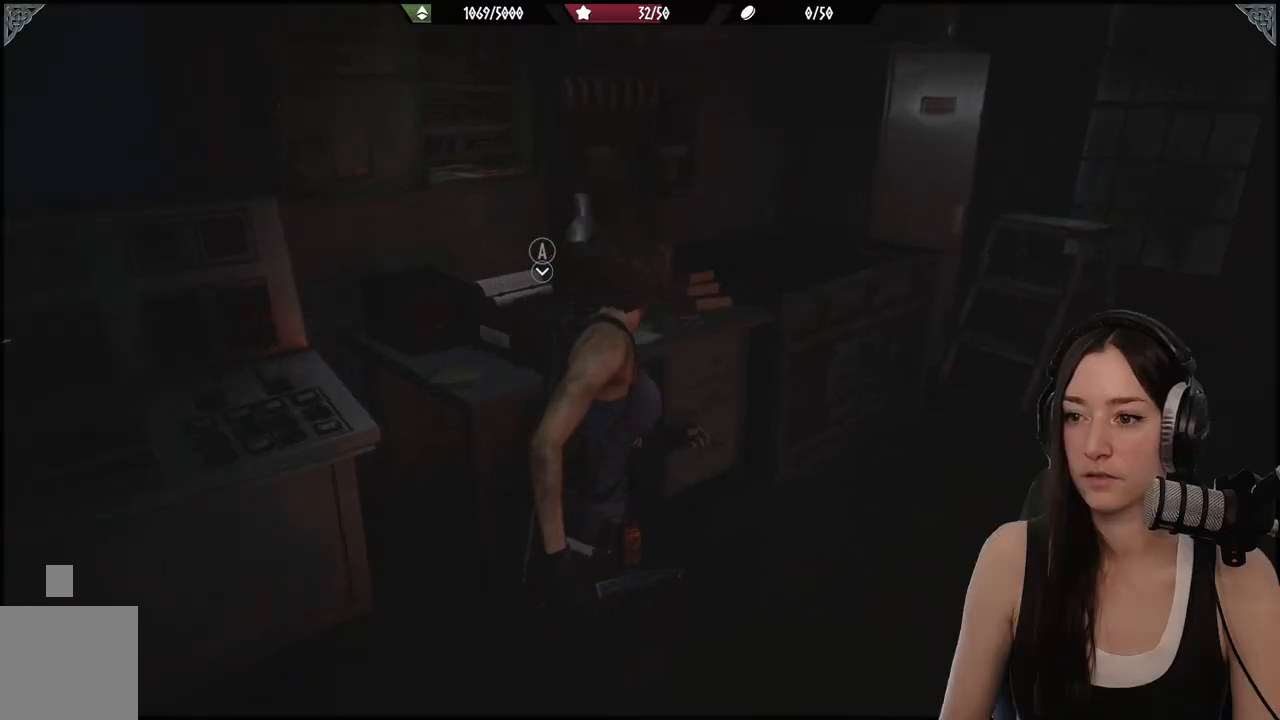
{"buttons": [], "left_stick": "up-right", "right_stick": "left", "events": []}
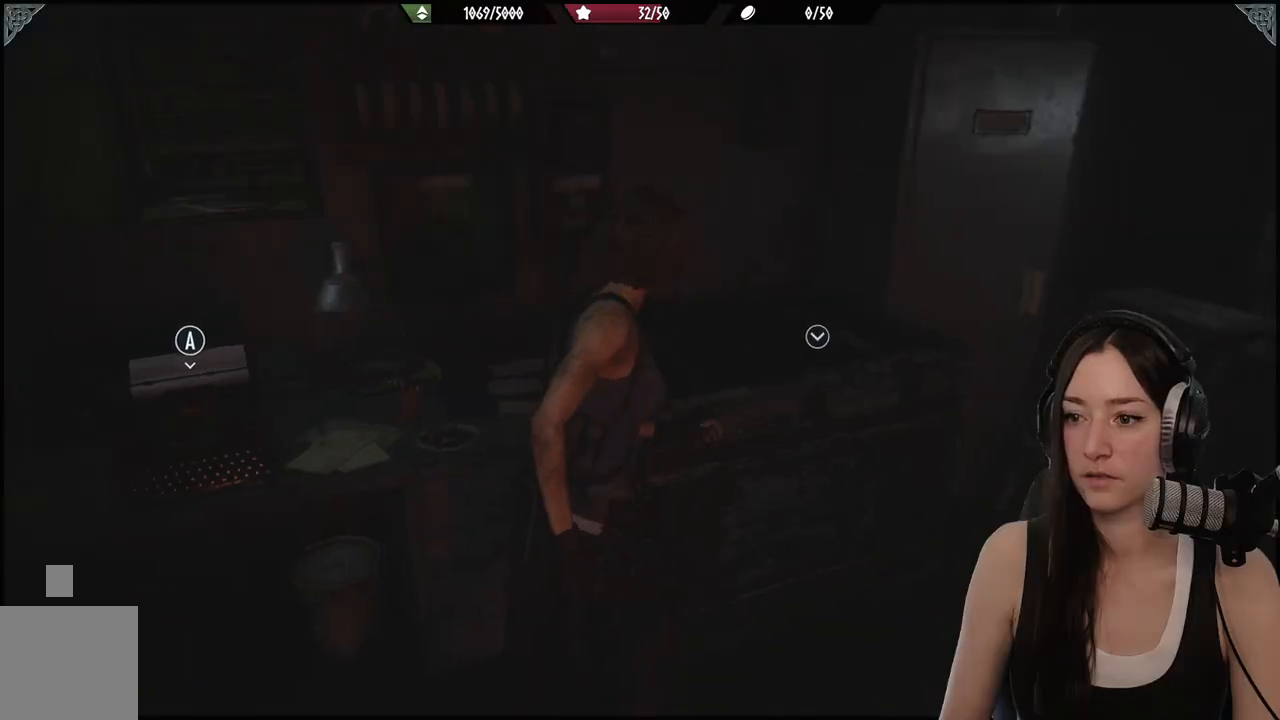
{"buttons": [], "left_stick": "center", "right_stick": "center", "events": [[150, "right_stick", "center"], [250, "A", "down"], [267, "left_stick", "center"], [350, "A", "up"]]}
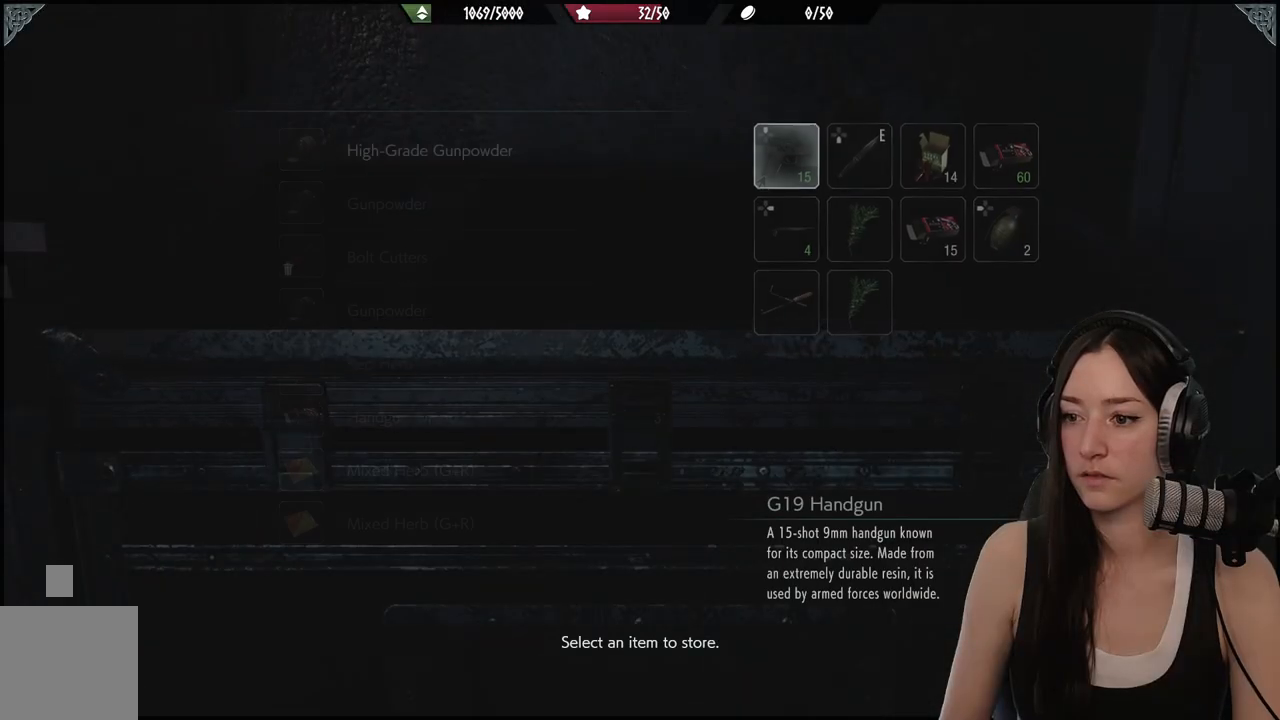
{"buttons": [], "left_stick": "center", "right_stick": "center", "events": [[300, "DPAD_RIGHT", "down"], [417, "DPAD_RIGHT", "up"]]}
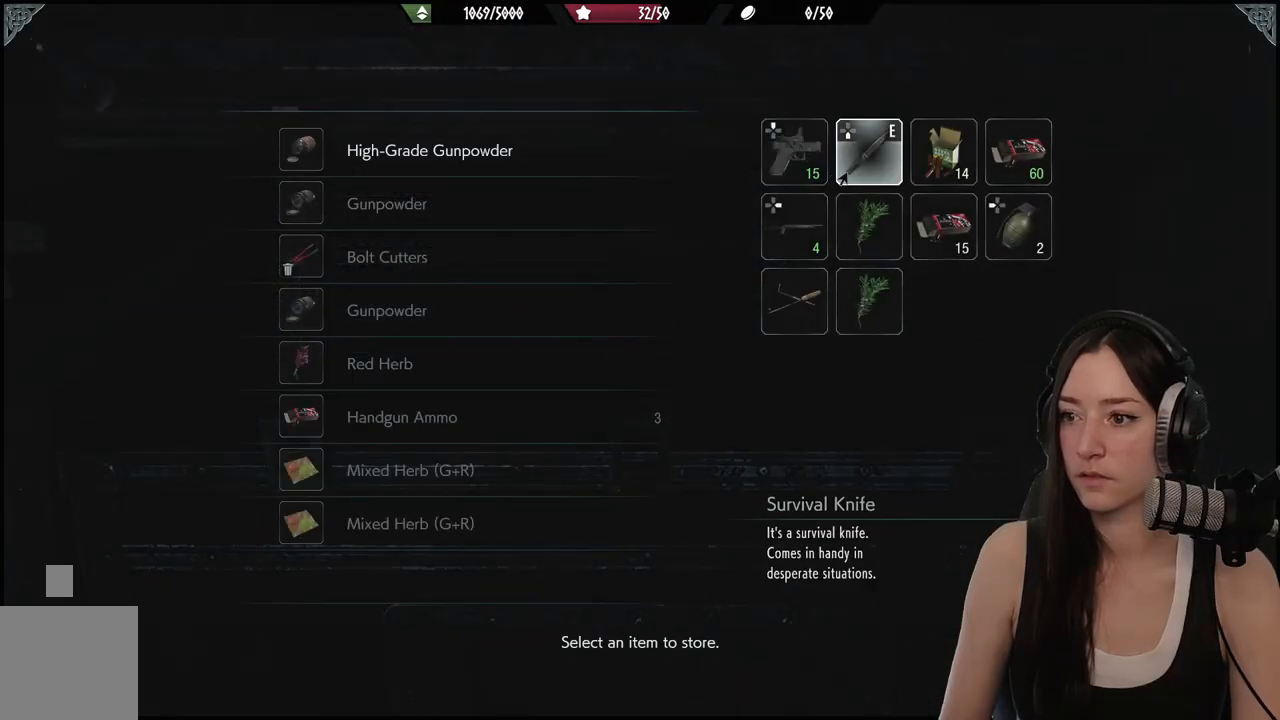
{"buttons": [], "left_stick": "center", "right_stick": "center", "events": [[50, "DPAD_DOWN", "down"], [133, "DPAD_DOWN", "up"], [217, "A", "down"], [317, "A", "up"]]}
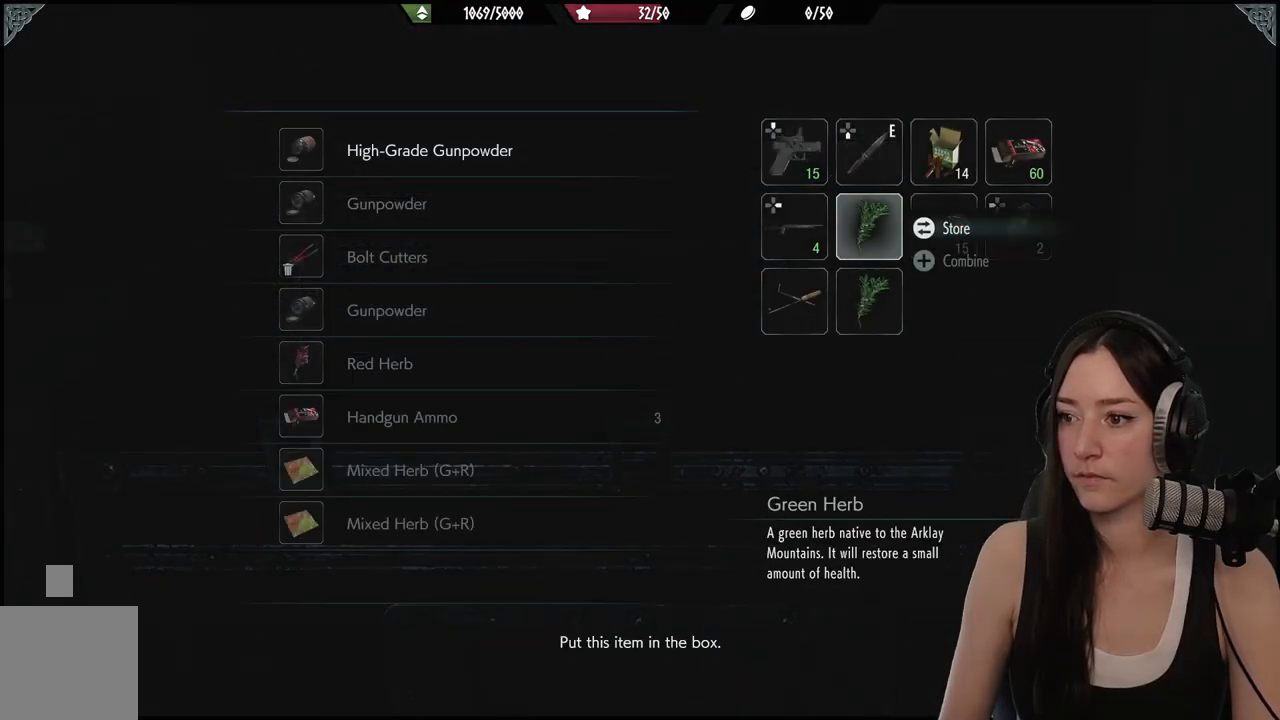
{"buttons": [], "left_stick": "center", "right_stick": "center", "events": [[150, "A", "down"], [250, "A", "up"], [300, "DPAD_DOWN", "down"], [400, "DPAD_DOWN", "up"]]}
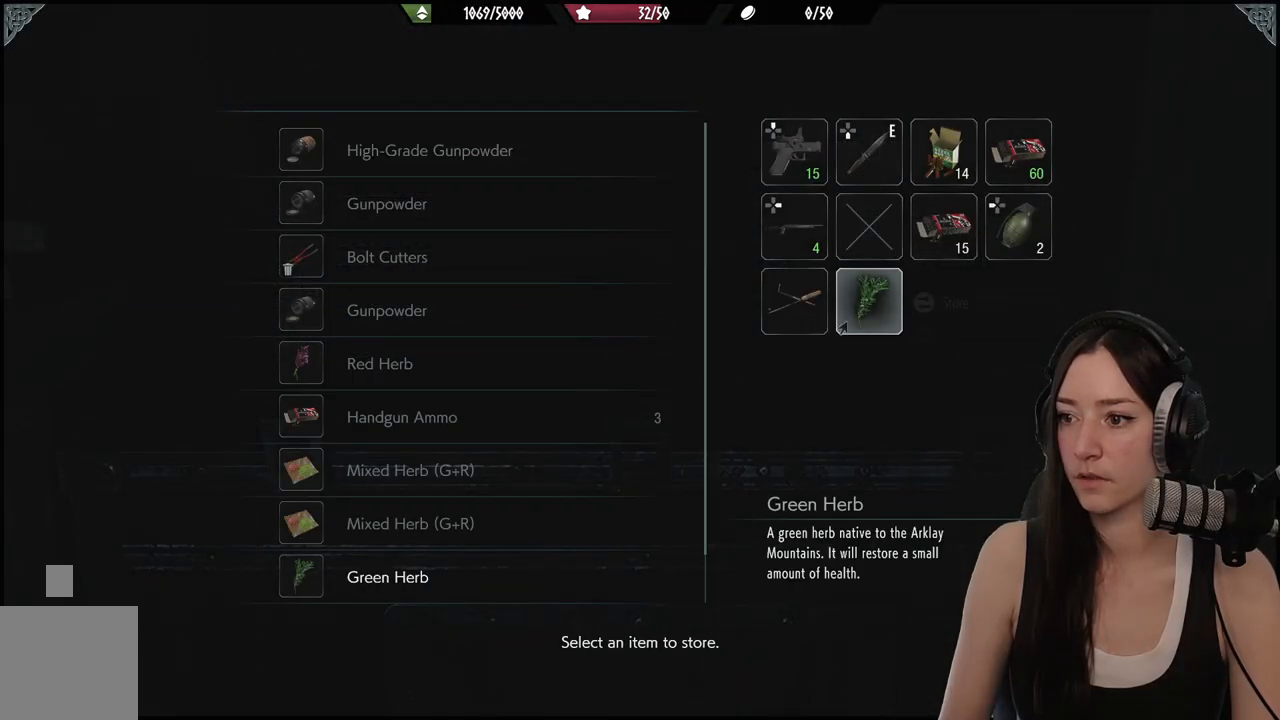
{"buttons": [], "left_stick": "center", "right_stick": "center", "events": [[17, "A", "down"], [133, "A", "up"], [350, "A", "down"], [450, "A", "up"]]}
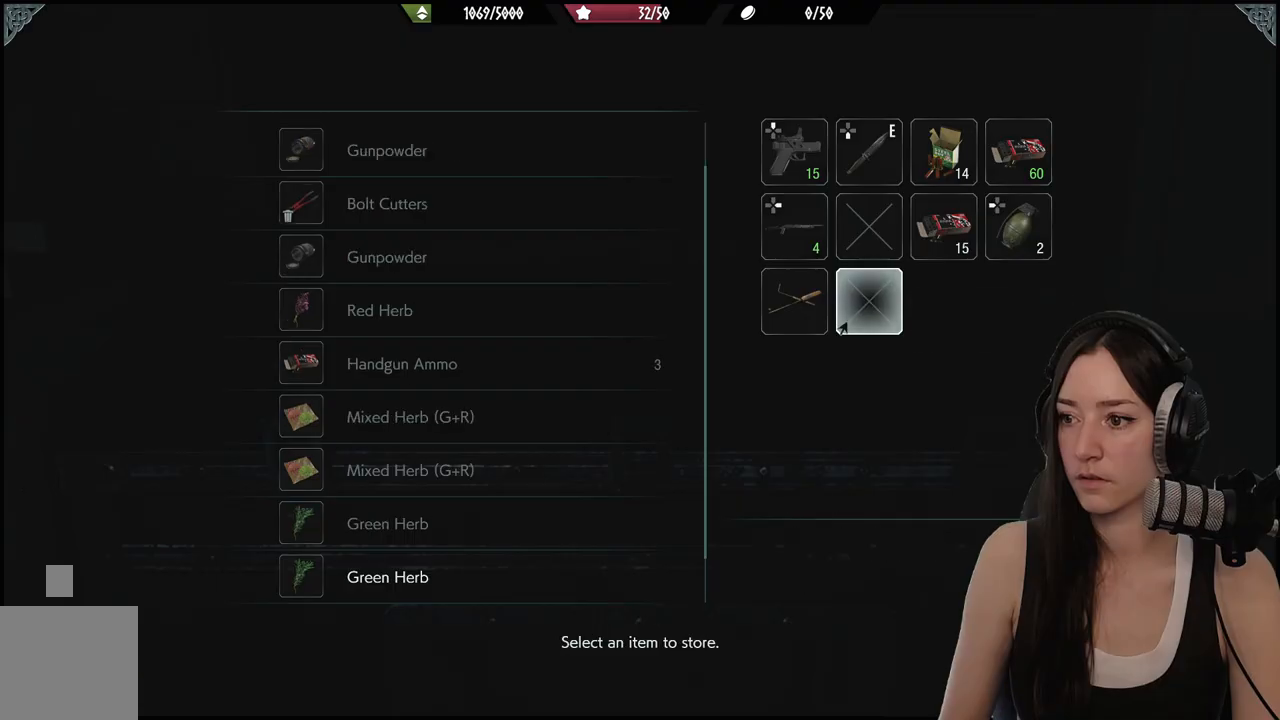
{"buttons": [], "left_stick": "center", "right_stick": "center", "events": []}
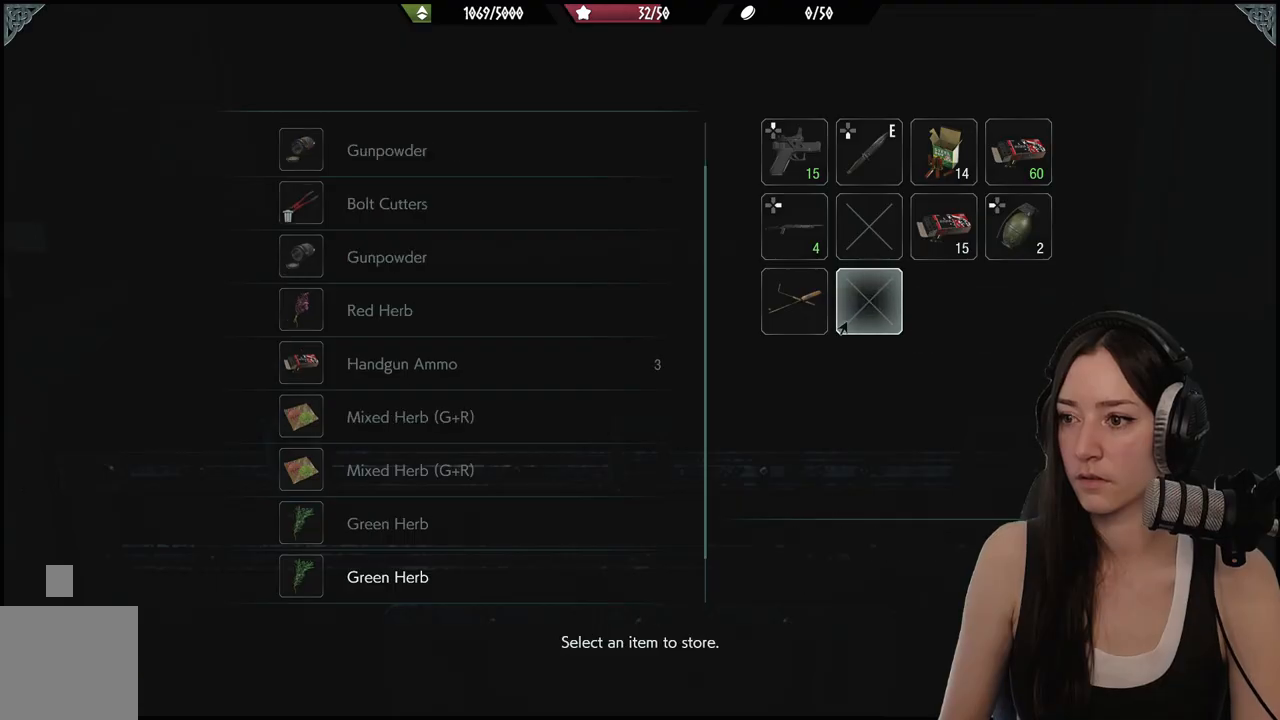
{"buttons": [], "left_stick": "center", "right_stick": "center", "events": [[133, "DPAD_UP", "down"], [267, "DPAD_UP", "up"], [400, "DPAD_RIGHT", "down"], [483, "DPAD_RIGHT", "up"]]}
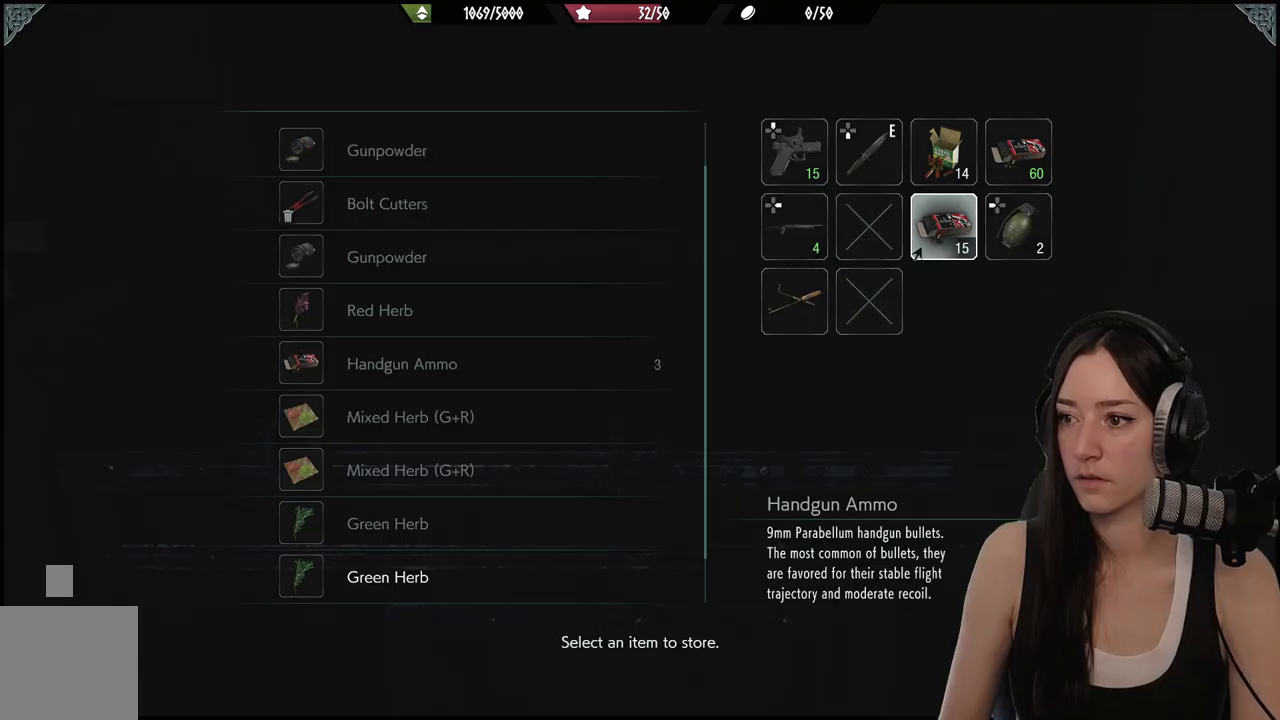
{"buttons": ["A"], "left_stick": "center", "right_stick": "center", "events": [[117, "A", "down"], [200, "A", "up"], [433, "A", "down"]]}
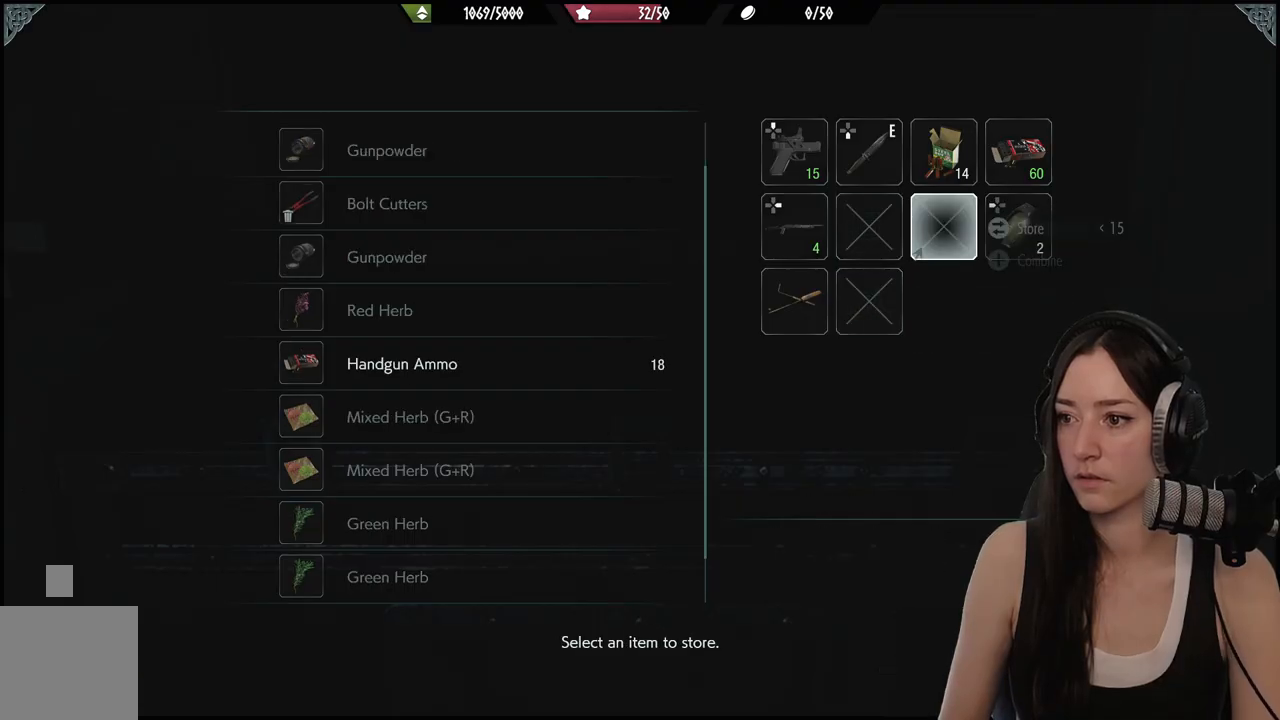
{"buttons": [], "left_stick": "down", "right_stick": "center", "events": [[17, "A", "up"], [200, "left_stick", "down"], [233, "B", "down"], [317, "B", "up"]]}
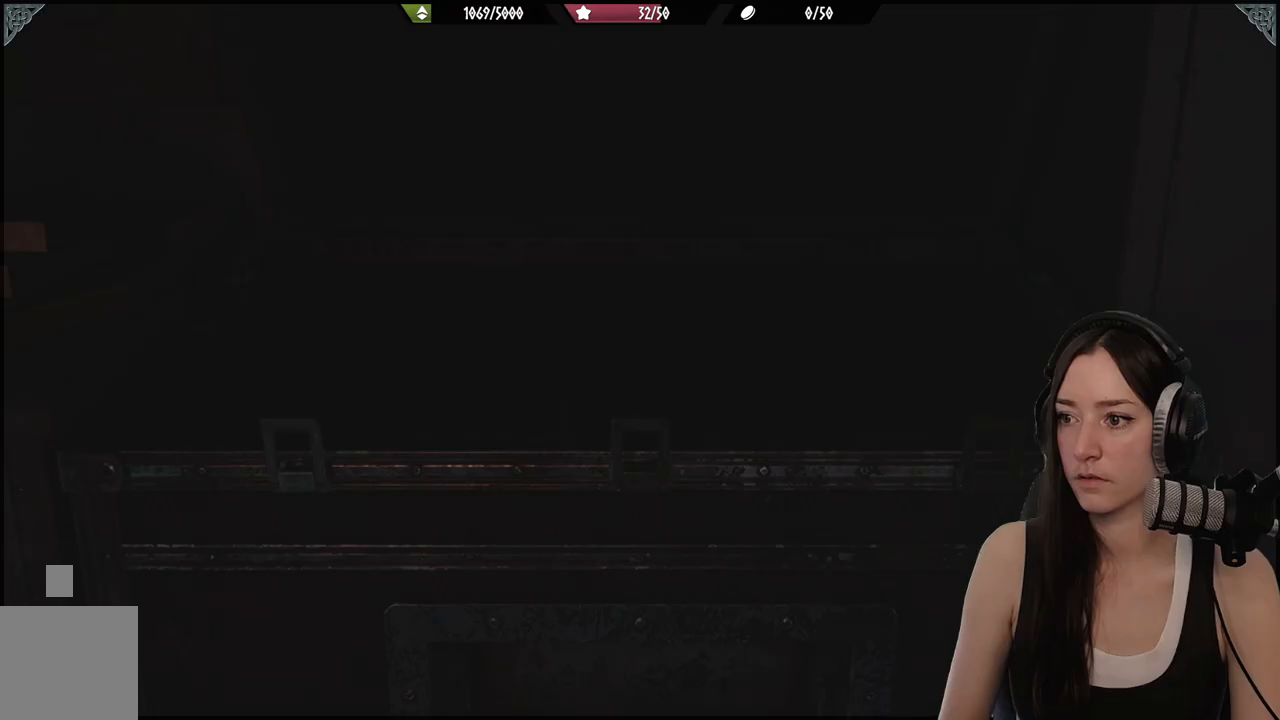
{"buttons": [], "left_stick": "down-right", "right_stick": "right", "events": [[33, "right_stick", "right"], [400, "left_stick", "down-right"]]}
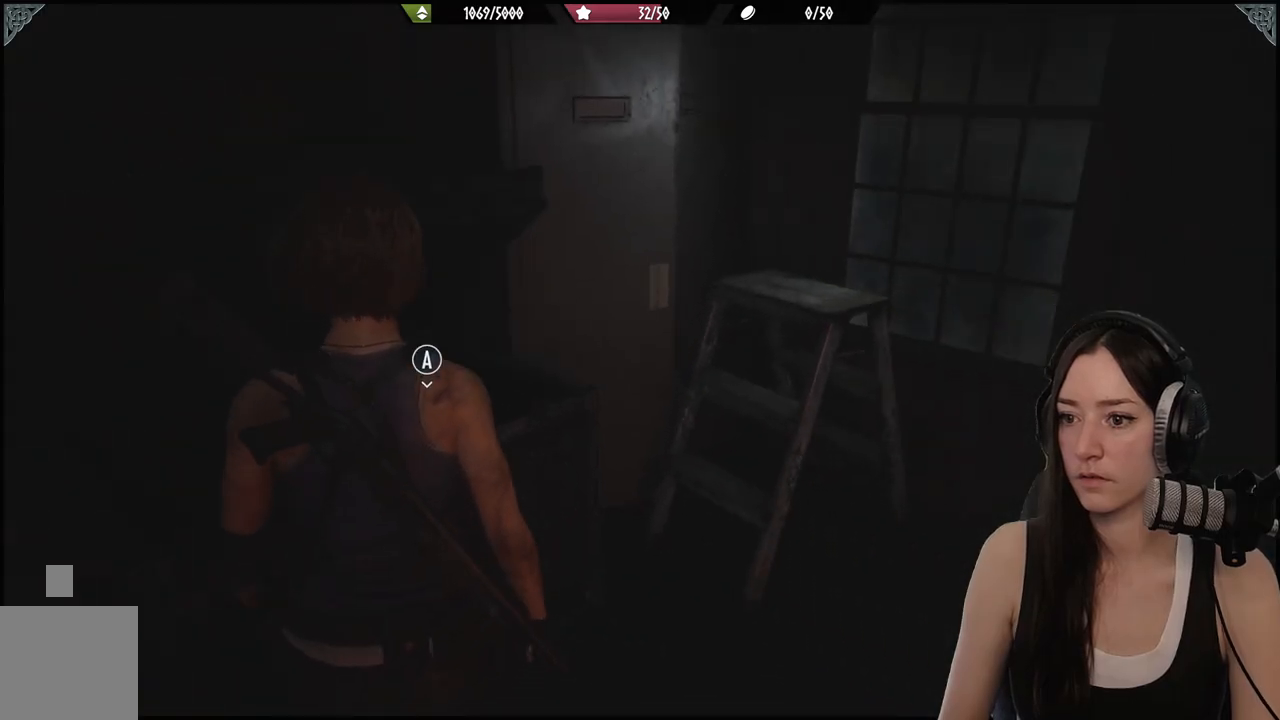
{"buttons": [], "left_stick": "down-left", "right_stick": "left", "events": [[300, "left_stick", "down-left"], [333, "right_stick", "down-left"], [400, "right_stick", "left"]]}
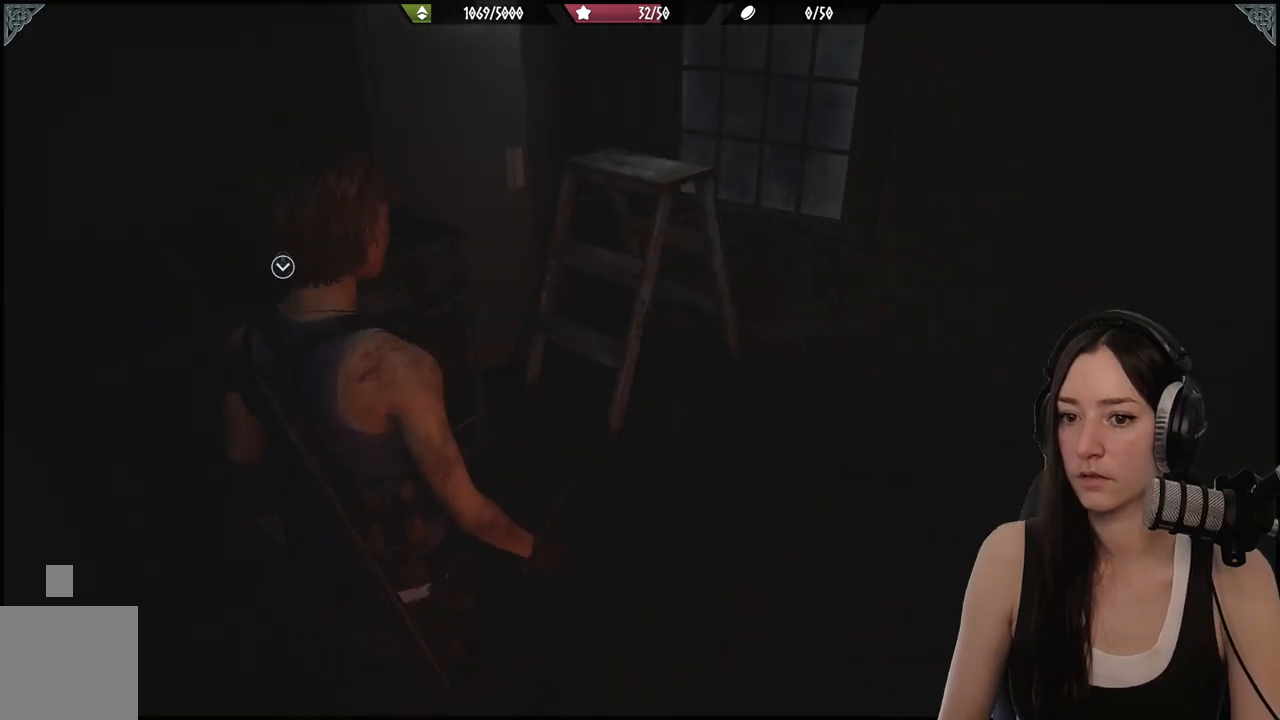
{"buttons": [], "left_stick": "up-left", "right_stick": "center", "events": [[300, "left_stick", "up-left"], [433, "right_stick", "center"]]}
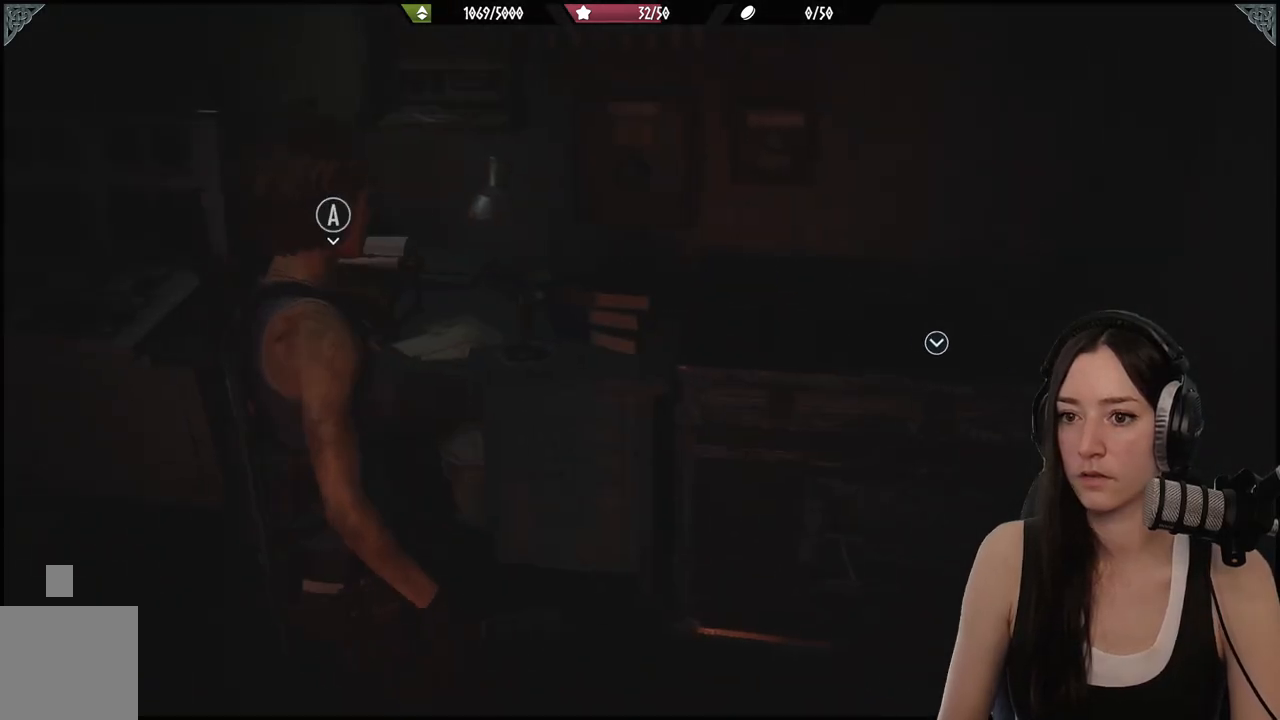
{"buttons": ["A"], "left_stick": "center", "right_stick": "center", "events": [[167, "right_stick", "left"], [300, "left_stick", "up"], [317, "right_stick", "center"], [433, "A", "down"], [467, "left_stick", "center"]]}
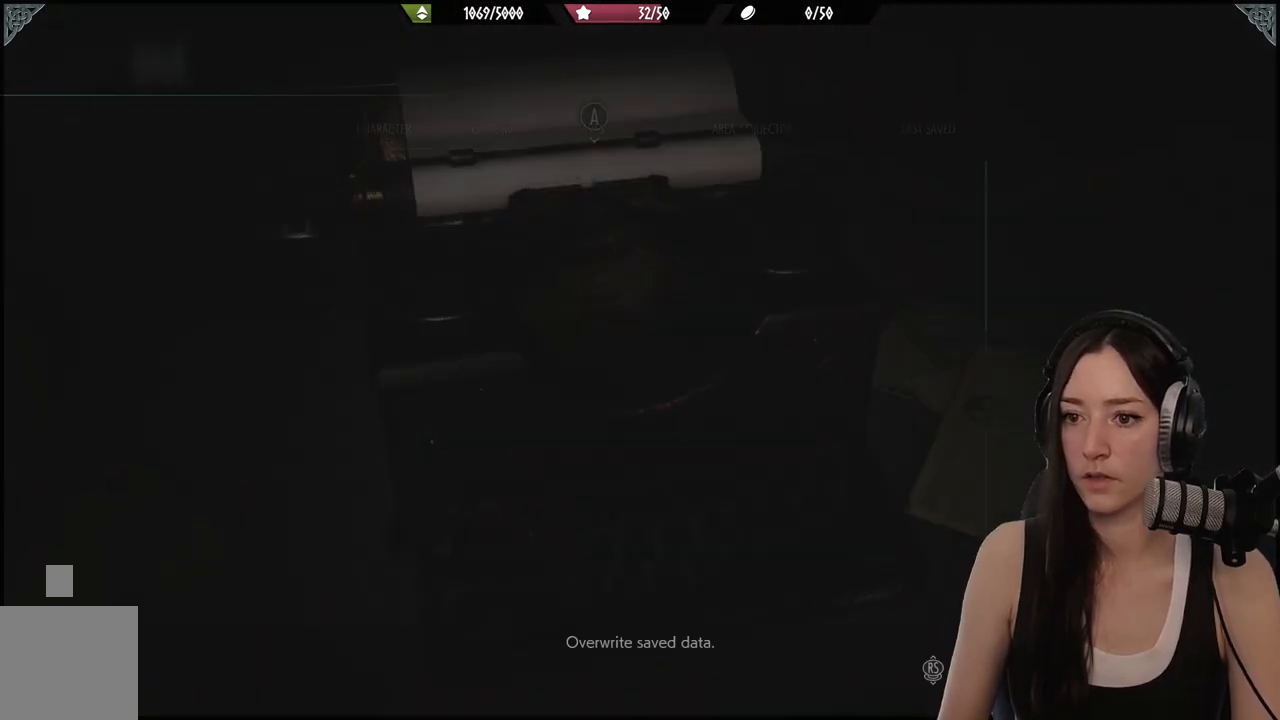
{"buttons": [], "left_stick": "center", "right_stick": "center", "events": [[33, "A", "up"], [367, "DPAD_DOWN", "down"], [467, "DPAD_DOWN", "up"]]}
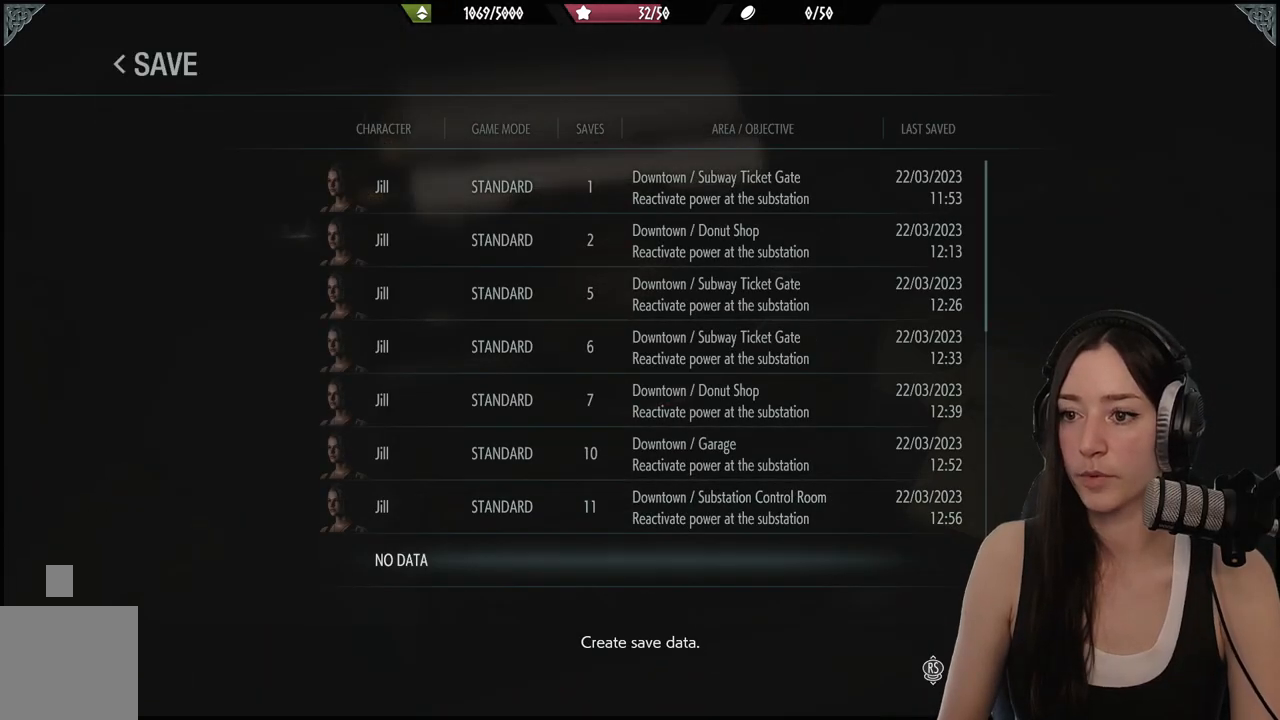
{"buttons": [], "left_stick": "center", "right_stick": "center", "events": [[33, "DPAD_DOWN", "down"], [133, "DPAD_DOWN", "up"], [350, "DPAD_UP", "down"], [433, "DPAD_UP", "up"]]}
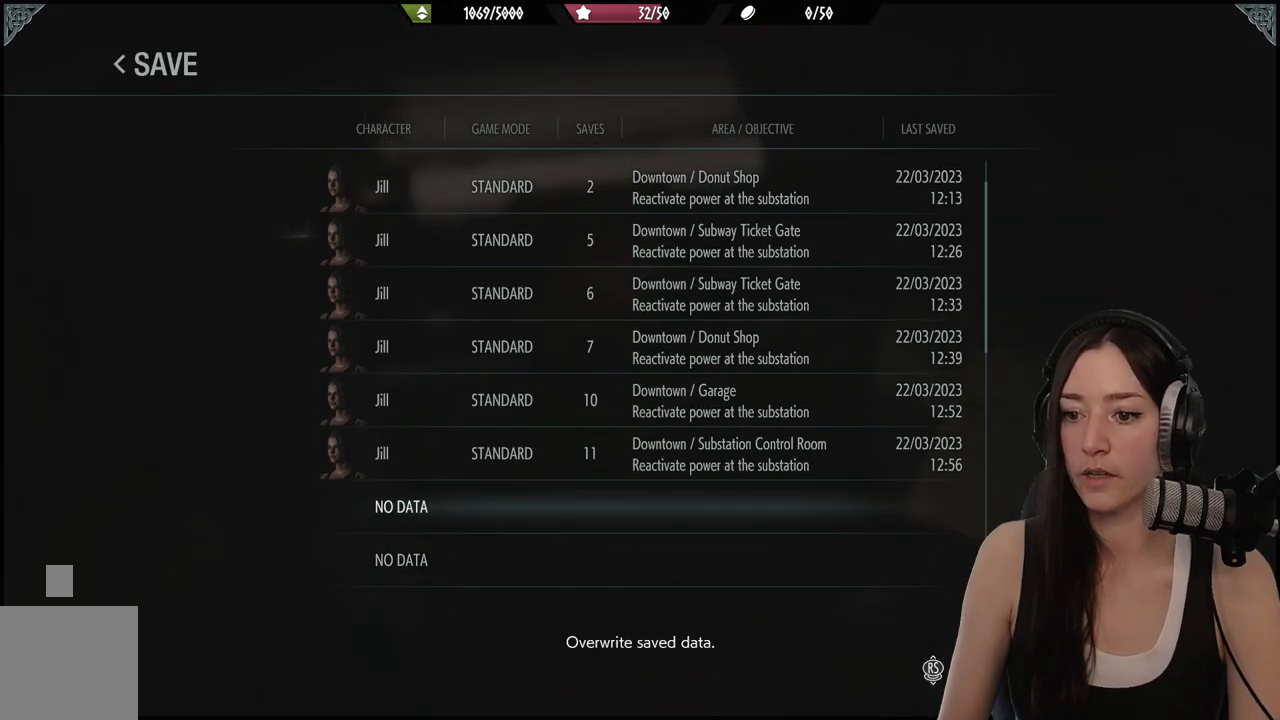
{"buttons": [], "left_stick": "center", "right_stick": "center", "events": [[17, "DPAD_UP", "down"], [117, "DPAD_UP", "up"], [233, "A", "down"], [350, "A", "up"]]}
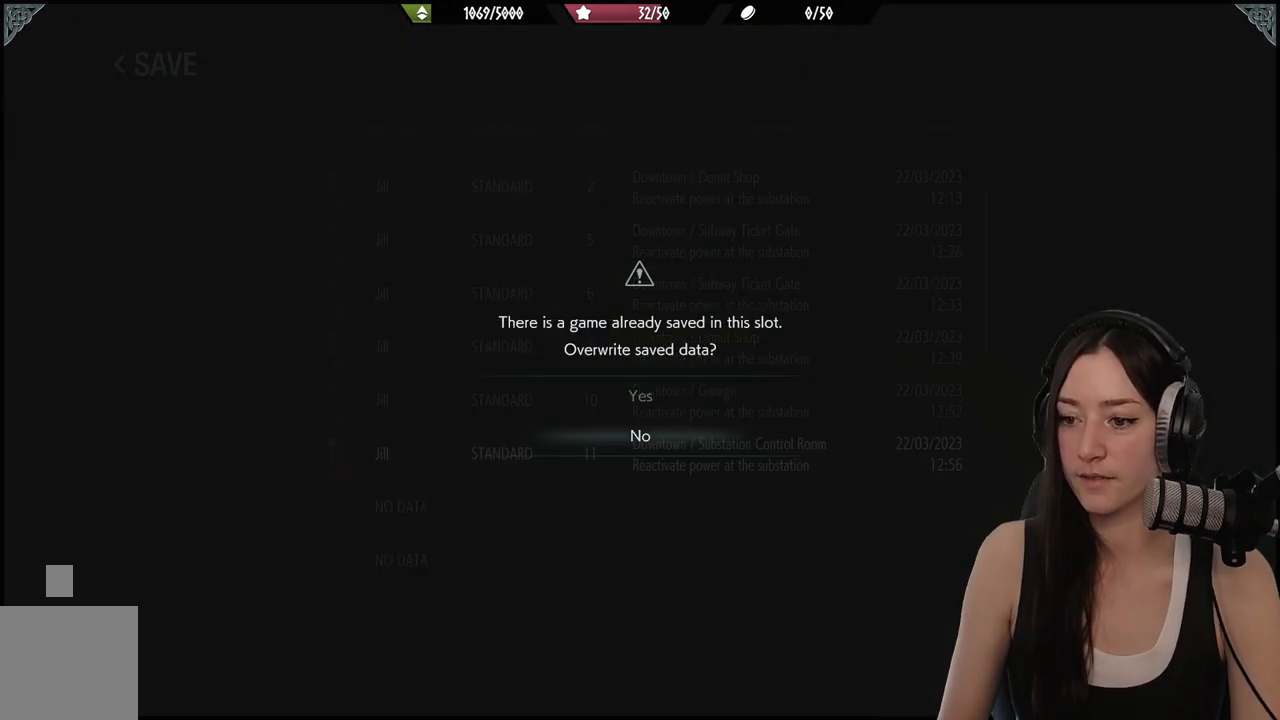
{"buttons": ["DPAD_UP"], "left_stick": "center", "right_stick": "center", "events": [[433, "DPAD_UP", "down"]]}
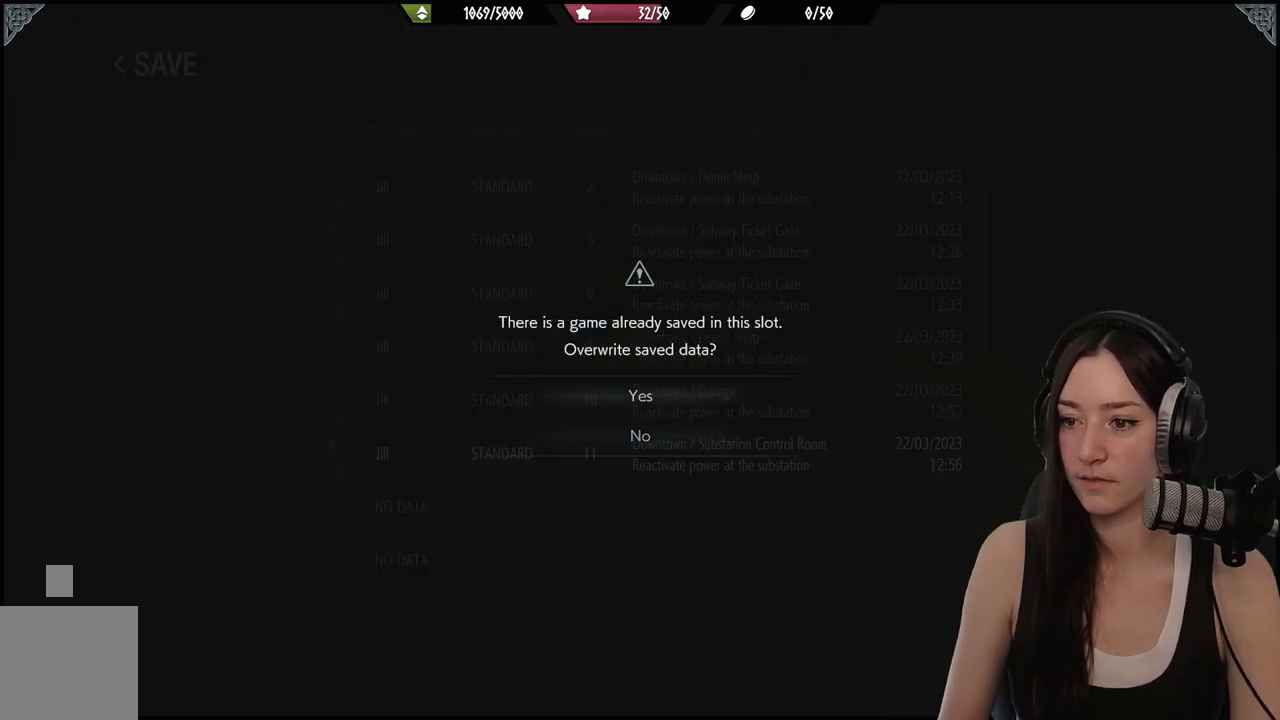
{"buttons": [], "left_stick": "center", "right_stick": "center", "events": [[33, "DPAD_UP", "up"], [117, "A", "down"], [200, "A", "up"]]}
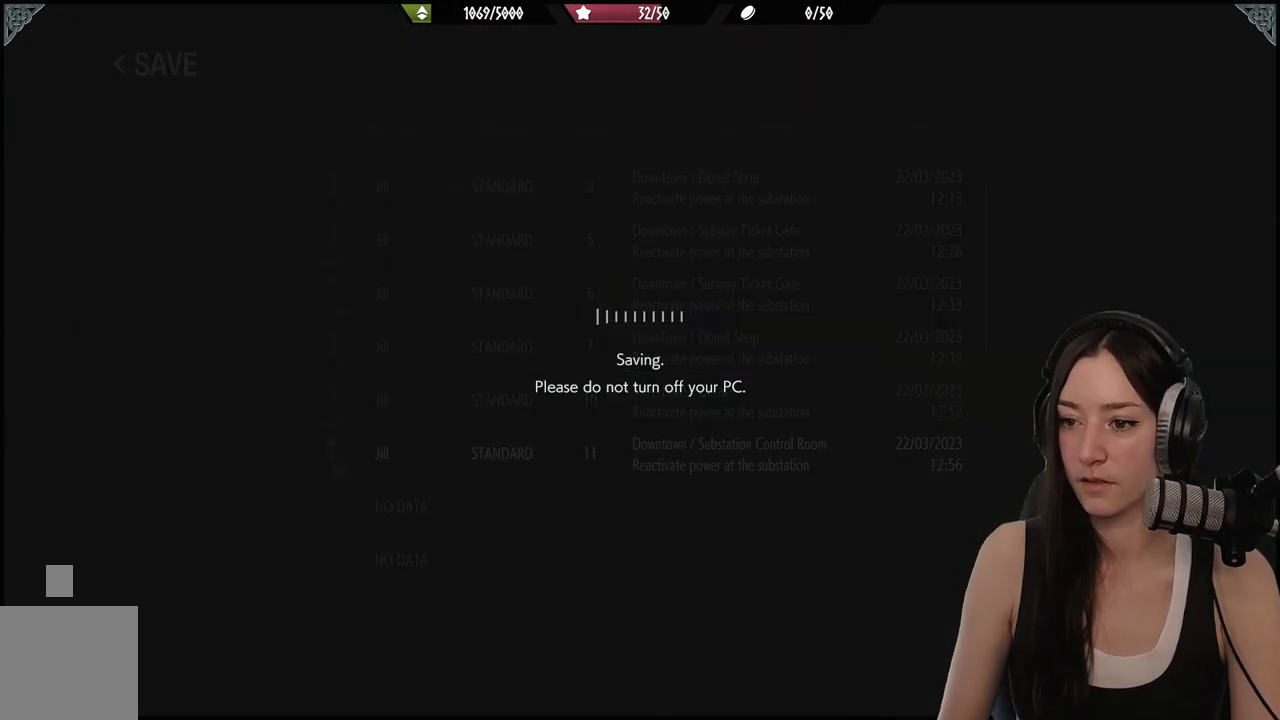
{"buttons": [], "left_stick": "center", "right_stick": "center", "events": []}
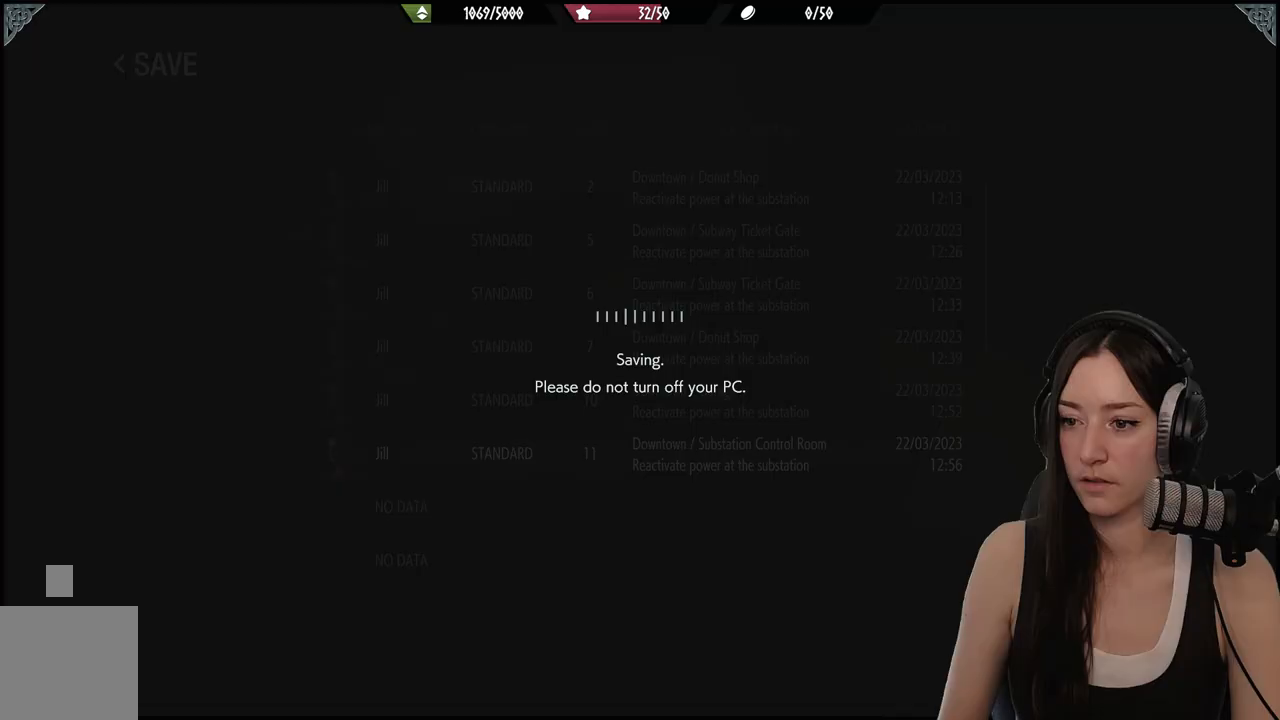
{"buttons": [], "left_stick": "center", "right_stick": "center", "events": []}
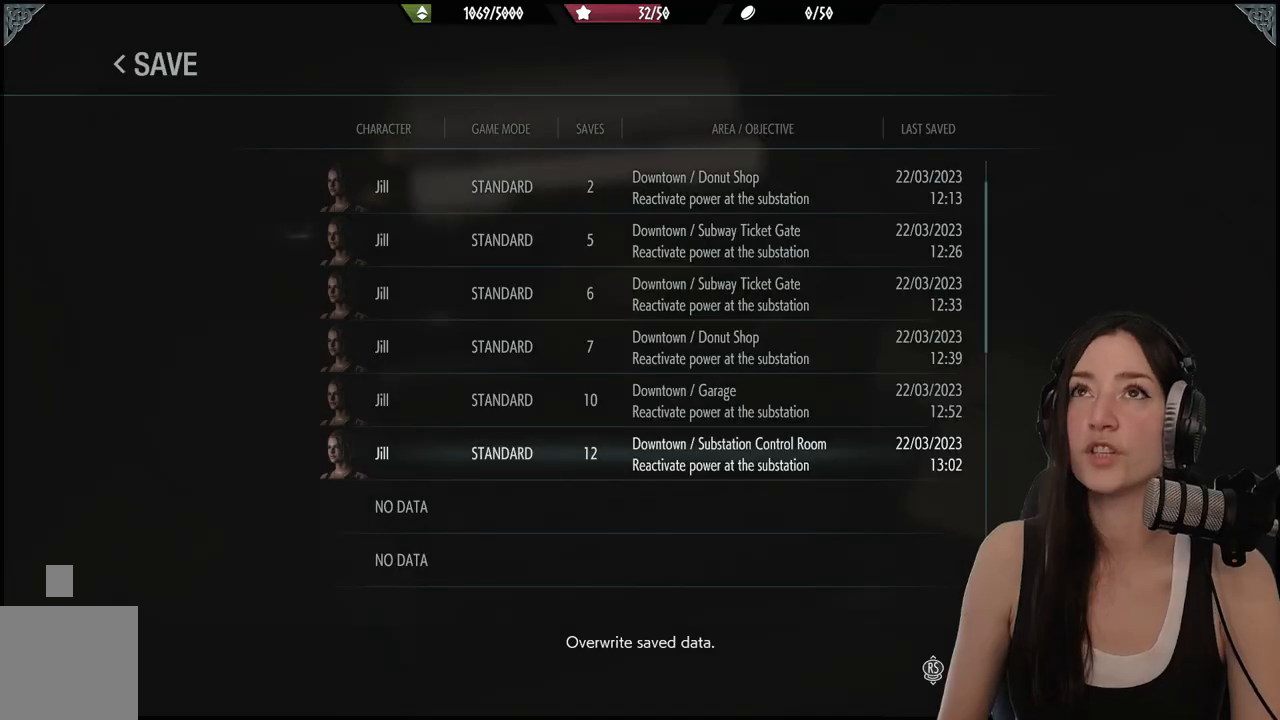
{"buttons": [], "left_stick": "center", "right_stick": "center", "events": []}